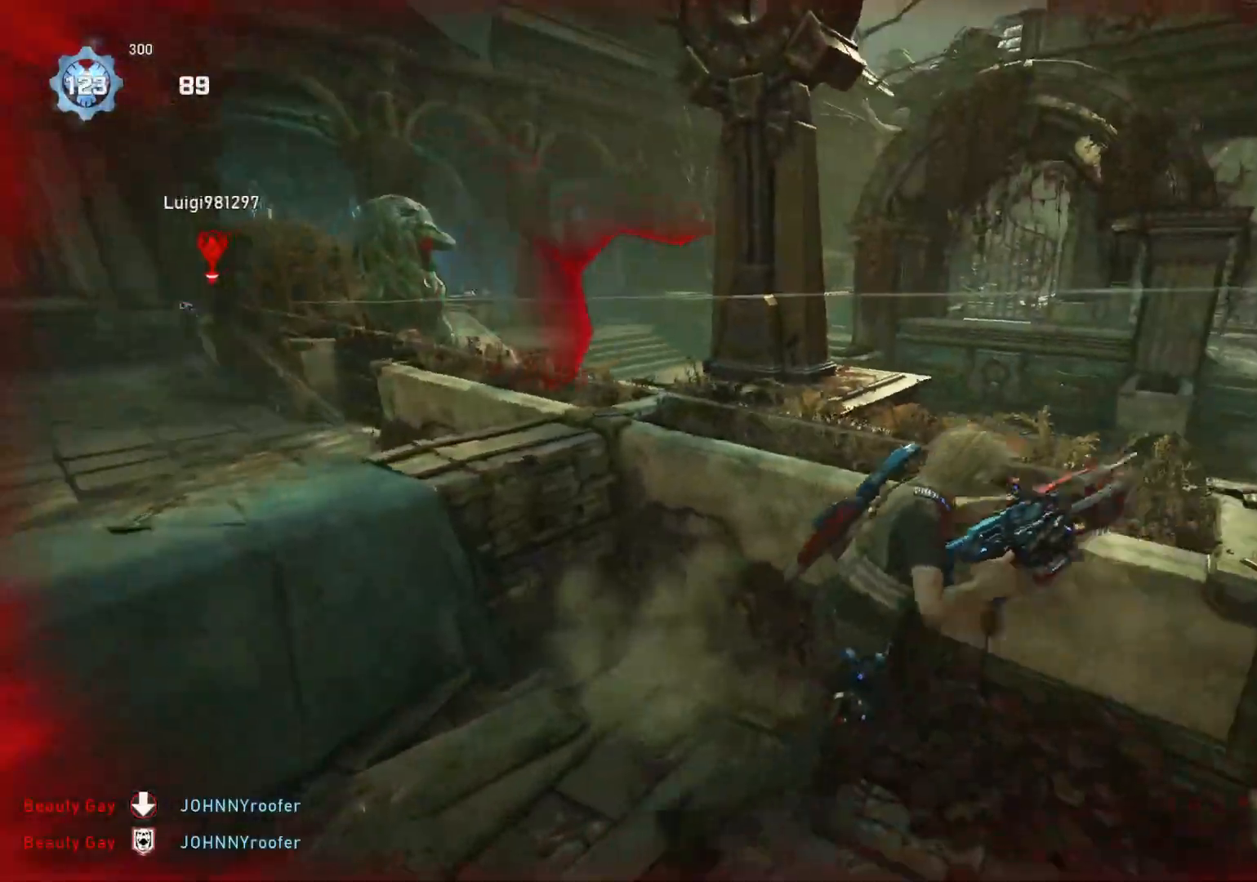
Gameplay with a controller (Xbox layout); each line is a JSON object with the inputs held at the frame after it. "events" lists button and stick changes between this image and that frame as [ms after this image, input, new state], when the widget could be followed in between.
{"buttons": [], "left_stick": "center", "right_stick": "center", "events": [[50, "left_stick", "up-right"], [150, "L1", "down"], [200, "L1", "up"], [200, "right_stick", "right"], [283, "left_stick", "up-left"], [283, "right_stick", "center"], [417, "left_stick", "center"], [450, "right_stick", "right"], [500, "right_stick", "center"]]}
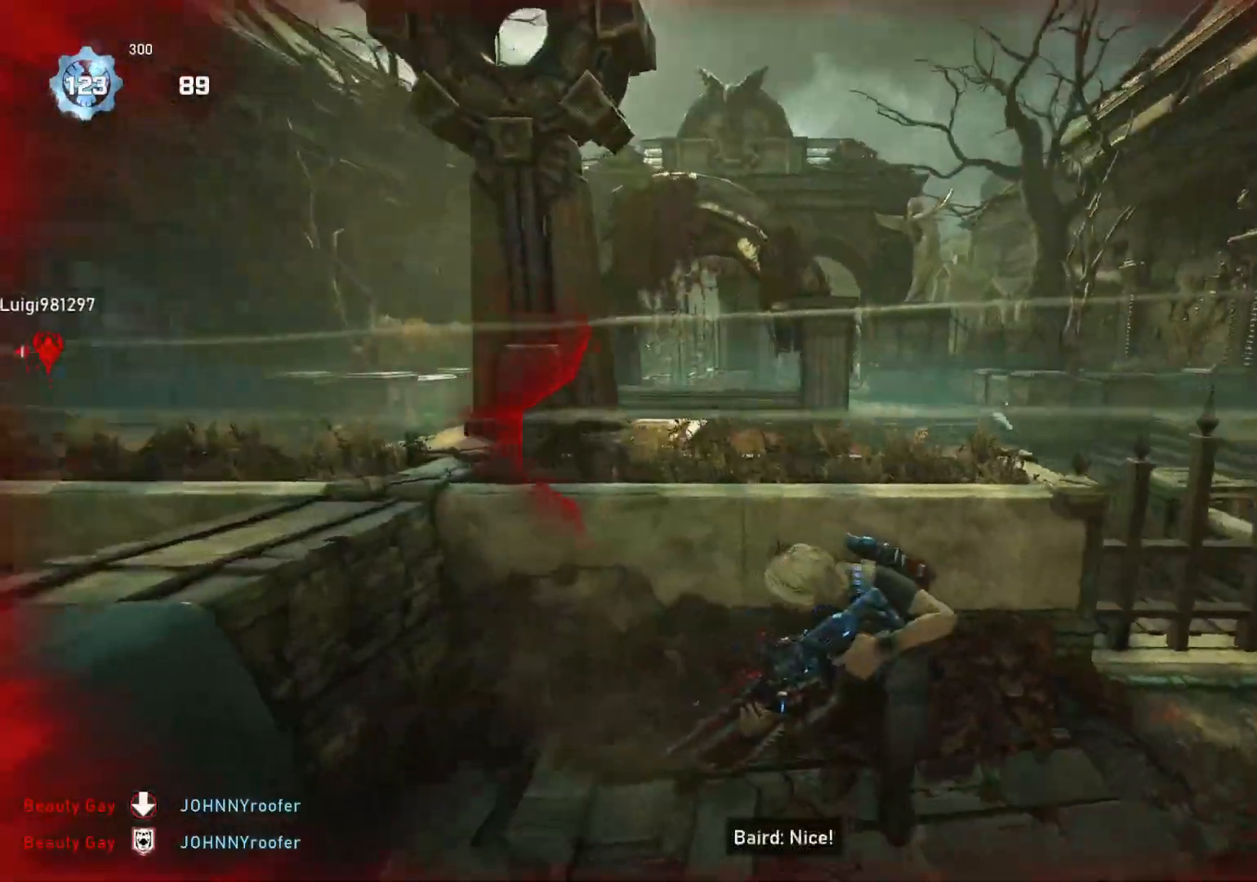
{"buttons": ["L2"], "left_stick": "center", "right_stick": "left", "events": [[467, "L2", "down"], [483, "right_stick", "left"]]}
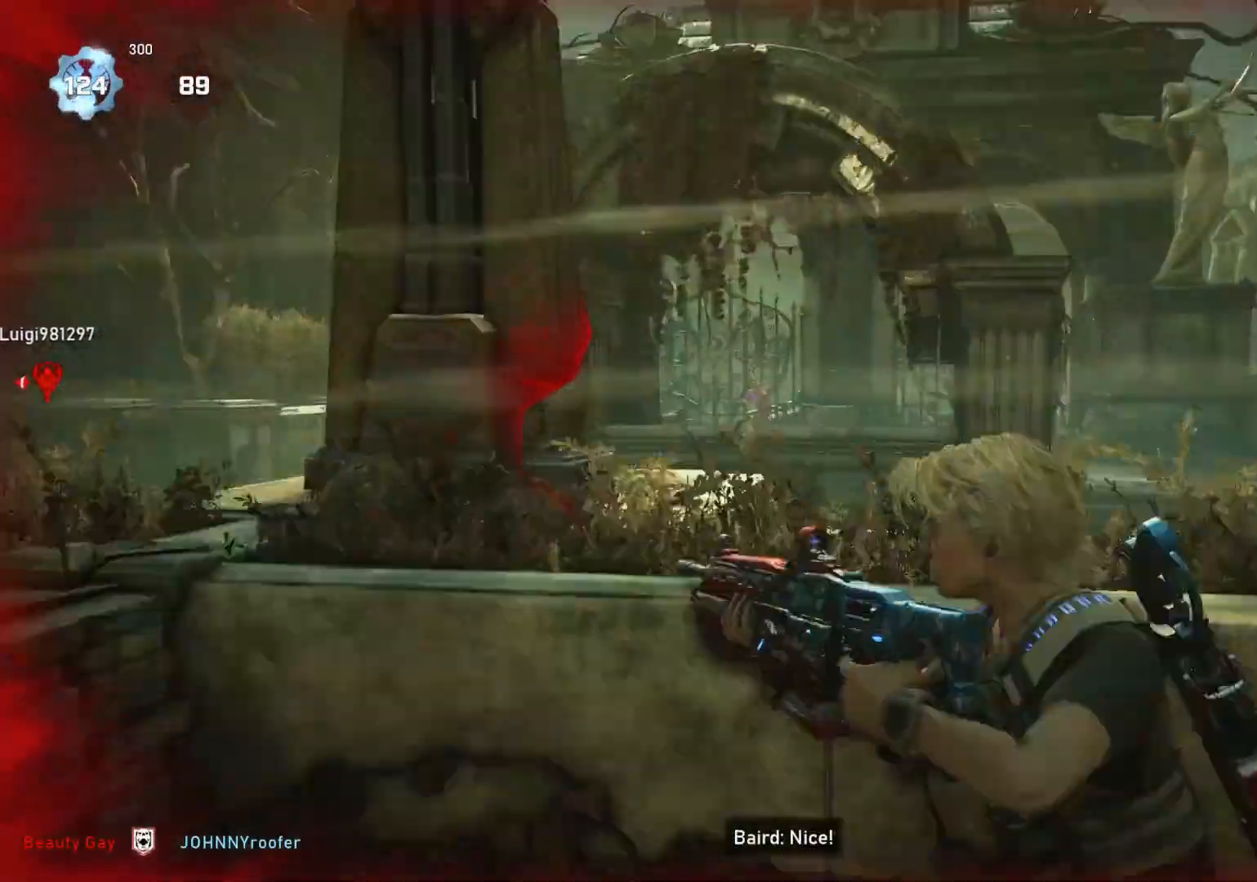
{"buttons": ["L2", "R2", "L3"], "left_stick": "center", "right_stick": "right", "events": [[17, "L3", "down"], [17, "R2", "down"], [67, "L3", "up"], [117, "right_stick", "center"], [167, "right_stick", "left"], [217, "right_stick", "center"], [250, "L3", "down"], [300, "L3", "up"], [367, "L3", "down"], [417, "L3", "up"], [417, "right_stick", "right"], [483, "L3", "down"]]}
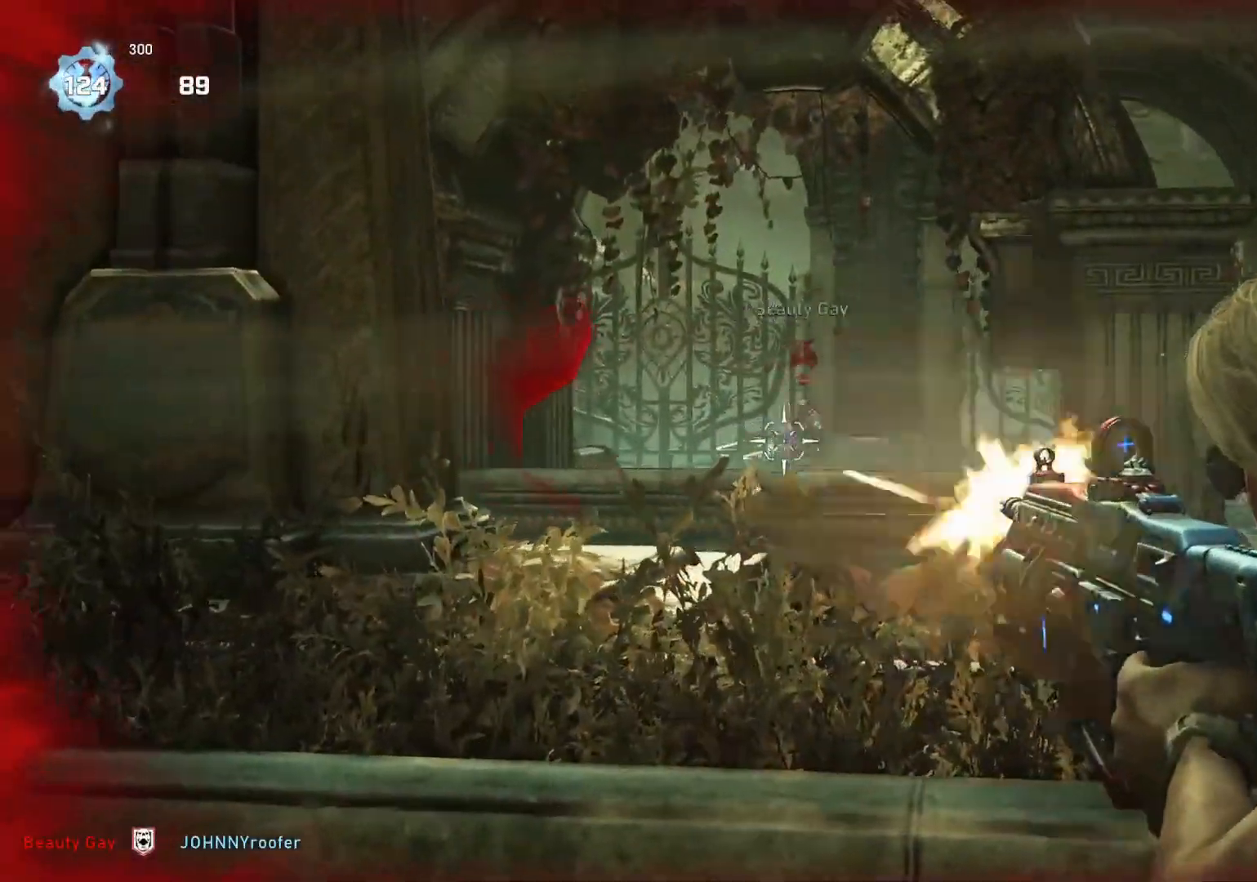
{"buttons": [], "left_stick": "center", "right_stick": "center", "events": [[33, "L3", "up"], [33, "right_stick", "center"], [117, "L3", "down"], [167, "L3", "up"], [283, "right_stick", "left"], [317, "DPAD_LEFT", "down"], [317, "R2", "up"], [350, "DPAD_LEFT", "up"], [350, "L2", "up"], [500, "right_stick", "center"]]}
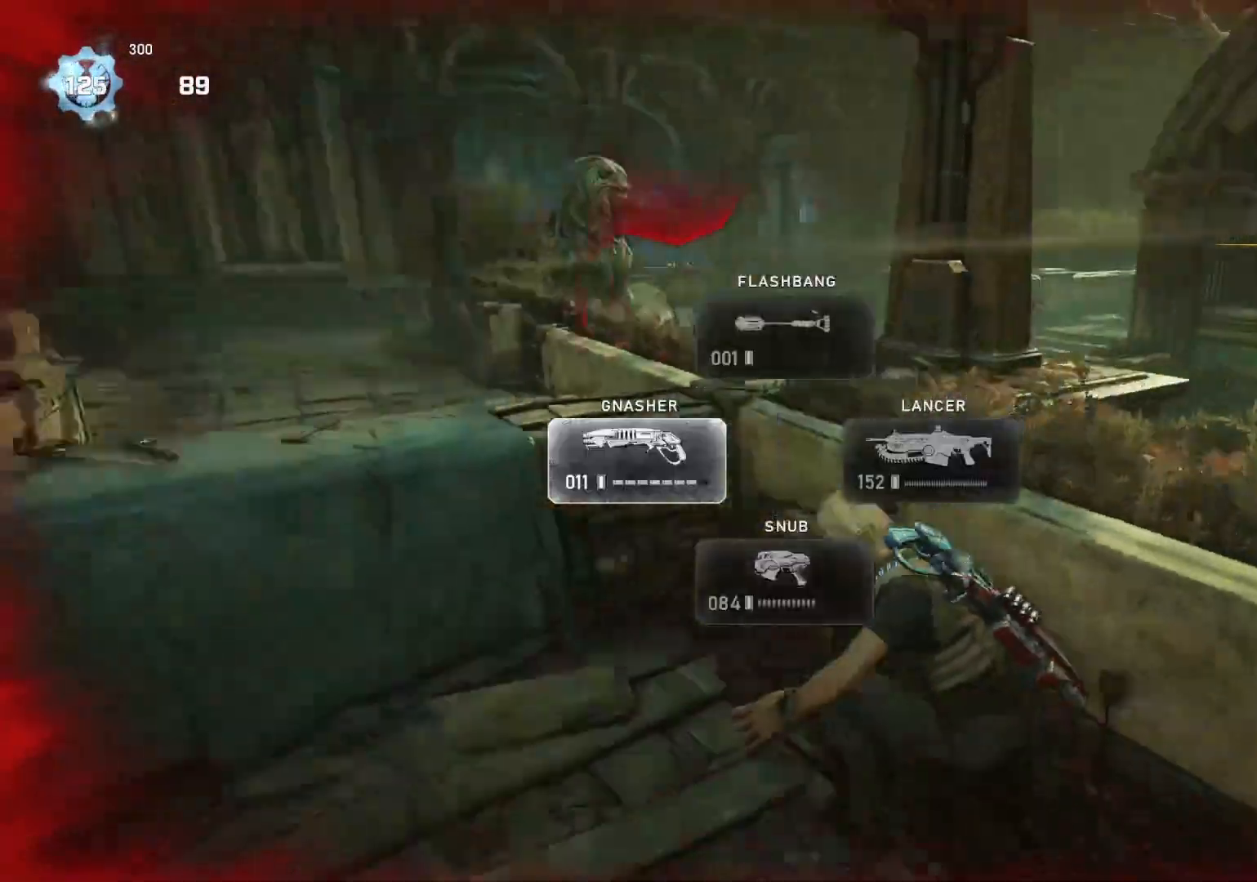
{"buttons": [], "left_stick": "center", "right_stick": "down-left", "events": [[100, "left_stick", "left"], [200, "L1", "down"], [283, "L1", "up"], [417, "right_stick", "down-left"], [500, "left_stick", "center"]]}
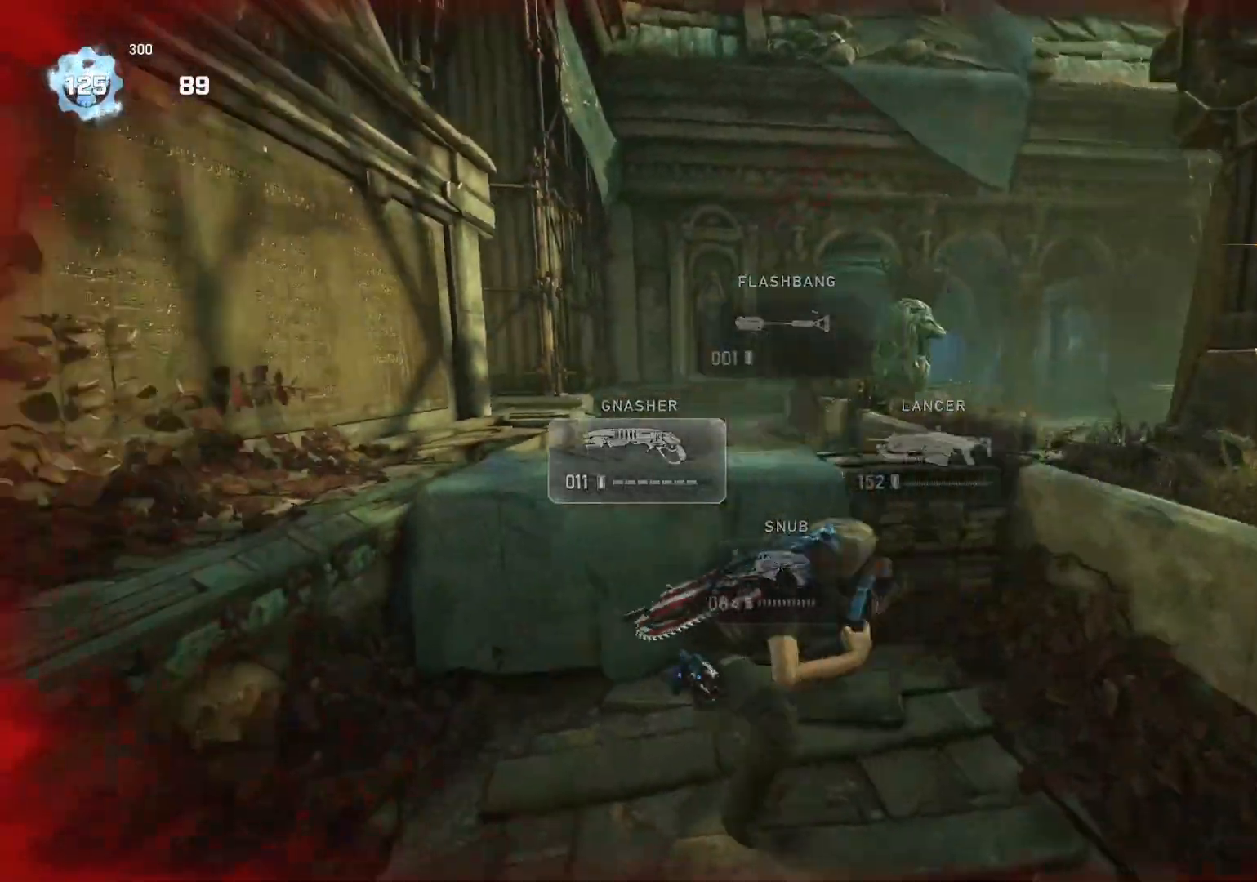
{"buttons": [], "left_stick": "center", "right_stick": "center", "events": [[33, "right_stick", "center"], [400, "right_stick", "right"], [467, "right_stick", "center"]]}
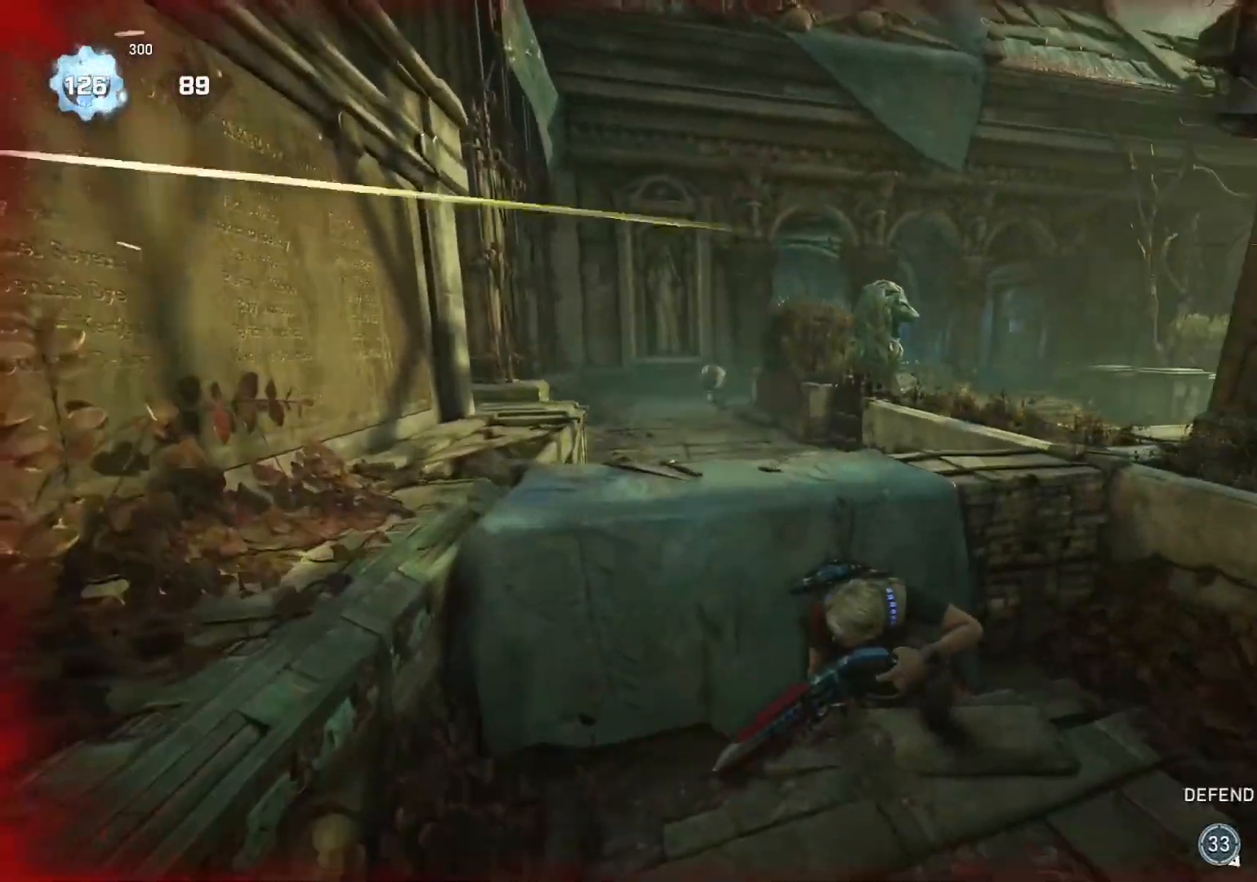
{"buttons": ["L2", "L3"], "left_stick": "center", "right_stick": "down", "events": [[217, "right_stick", "up-left"], [283, "right_stick", "center"], [450, "L2", "down"], [483, "L3", "down"], [500, "right_stick", "down"]]}
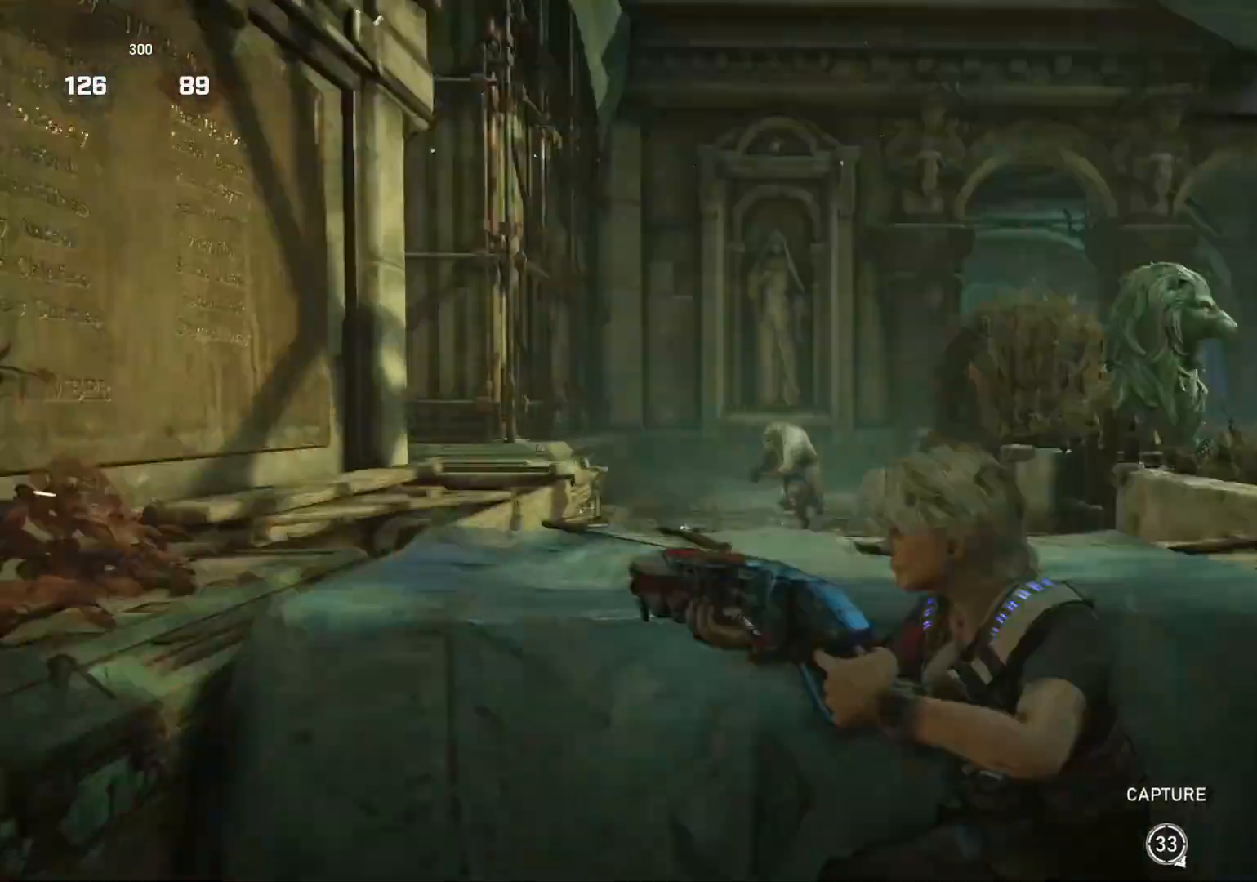
{"buttons": [], "left_stick": "right", "right_stick": "left", "events": [[33, "left_stick", "right"], [67, "L3", "up"], [100, "R2", "down"], [117, "left_stick", "up"], [117, "right_stick", "down-left"], [167, "left_stick", "center"], [183, "L2", "up"], [183, "R2", "up"], [233, "right_stick", "center"], [417, "left_stick", "right"], [450, "right_stick", "left"]]}
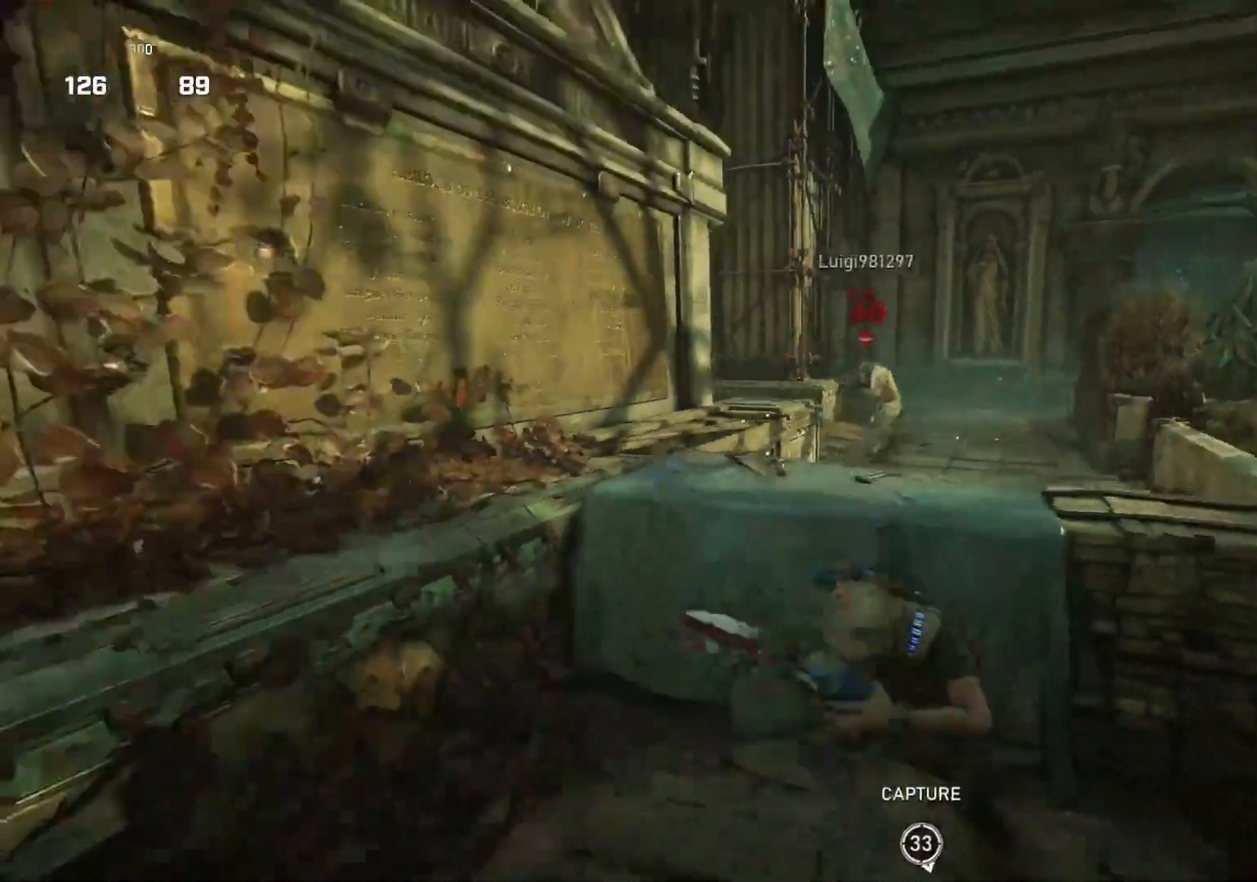
{"buttons": [], "left_stick": "center", "right_stick": "center", "events": [[17, "right_stick", "center"], [50, "left_stick", "center"]]}
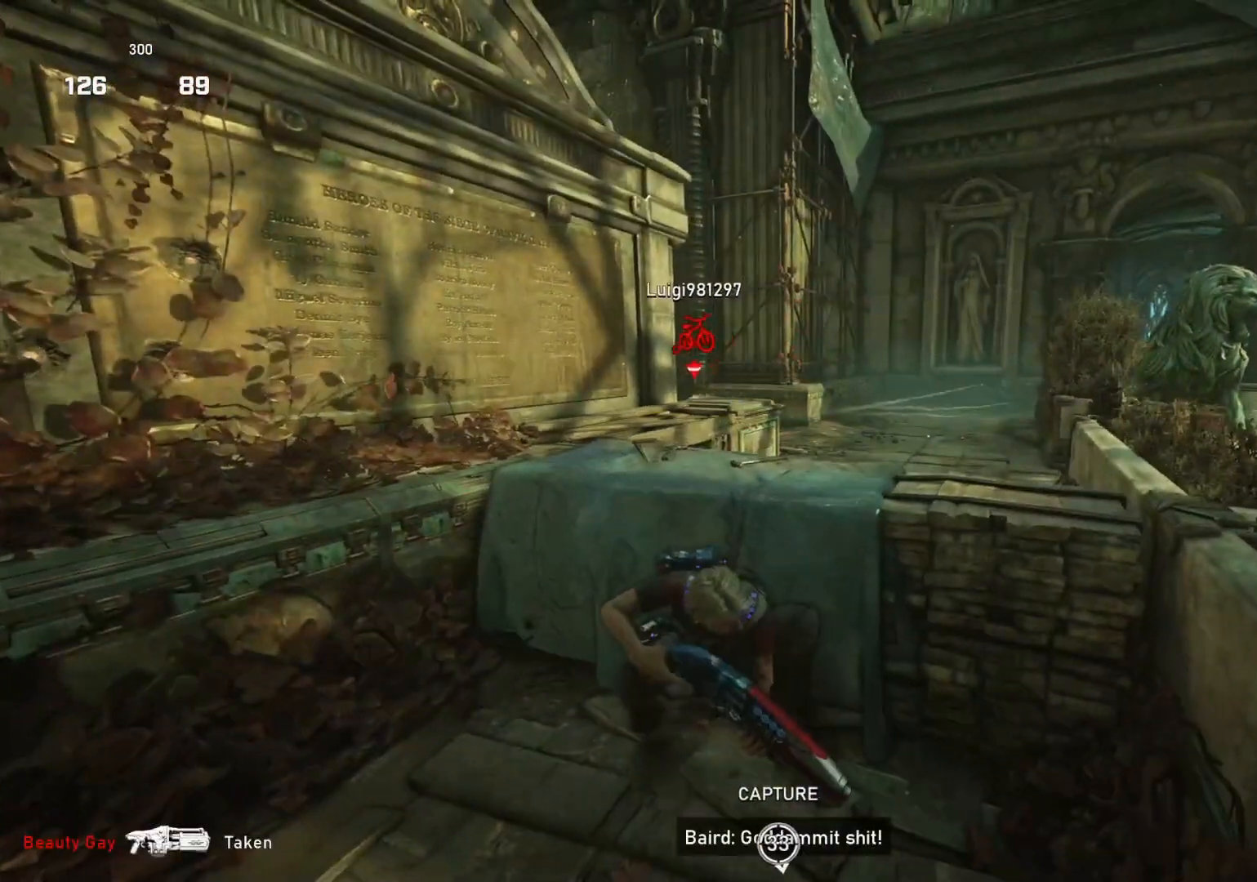
{"buttons": ["A"], "left_stick": "center", "right_stick": "center", "events": [[50, "right_stick", "right"], [183, "right_stick", "center"], [267, "DPAD_RIGHT", "down"], [283, "DPAD_RIGHT", "up"], [283, "right_stick", "right"], [417, "right_stick", "center"], [500, "A", "down"]]}
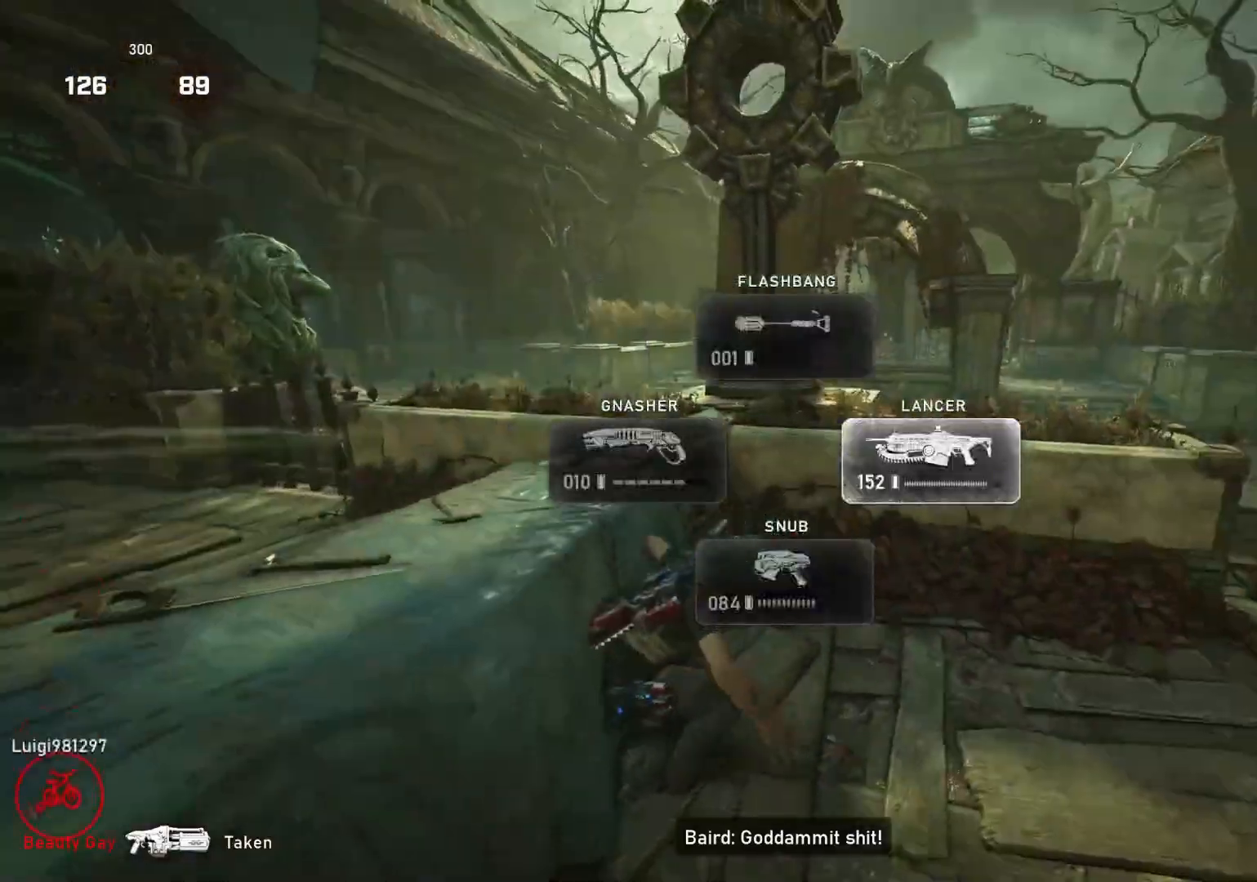
{"buttons": [], "left_stick": "up-right", "right_stick": "right", "events": [[133, "A", "up"], [183, "left_stick", "right"], [283, "left_stick", "up-right"], [333, "L1", "down"], [367, "L1", "up"], [483, "right_stick", "right"]]}
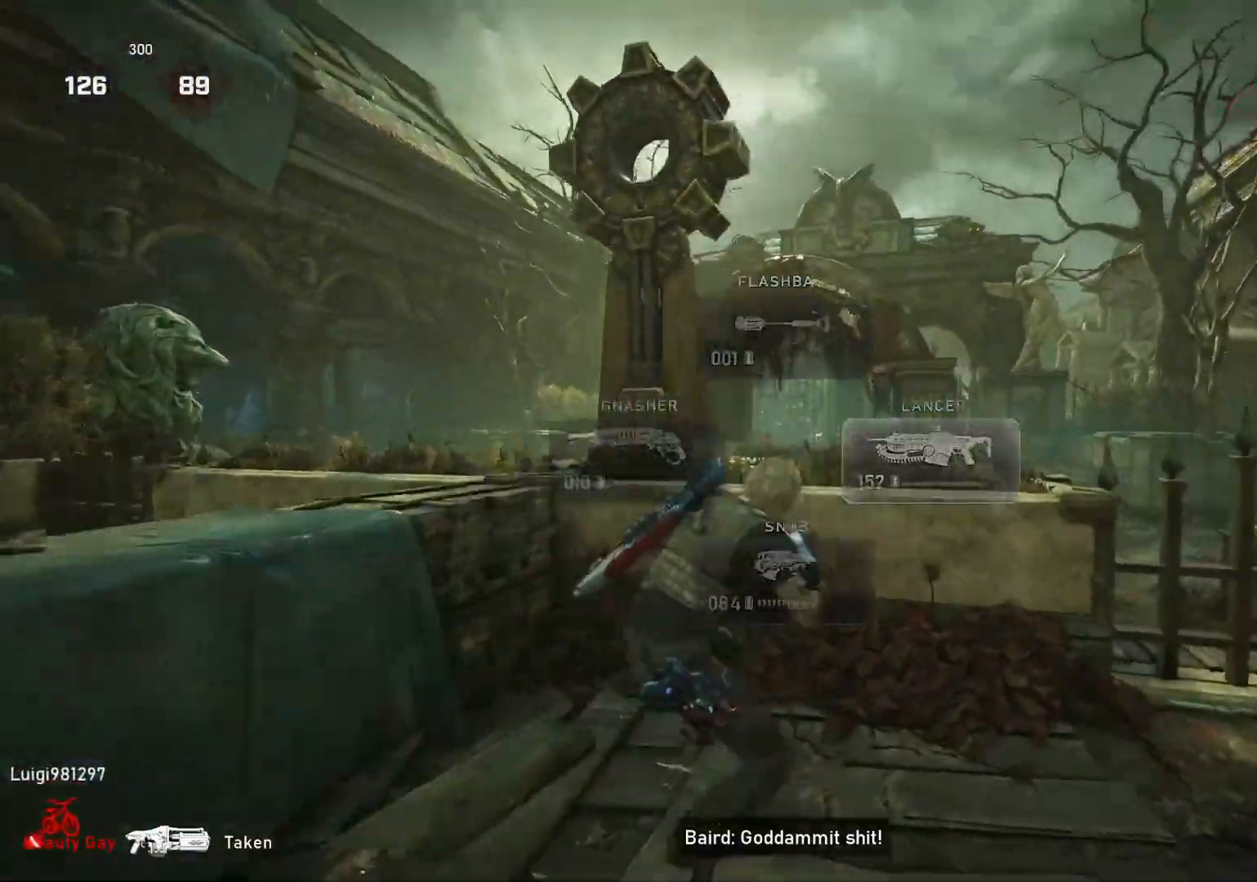
{"buttons": [], "left_stick": "right", "right_stick": "right", "events": [[33, "right_stick", "center"], [167, "left_stick", "right"], [183, "right_stick", "right"], [267, "L1", "down"], [283, "right_stick", "center"], [350, "L1", "up"], [450, "right_stick", "right"]]}
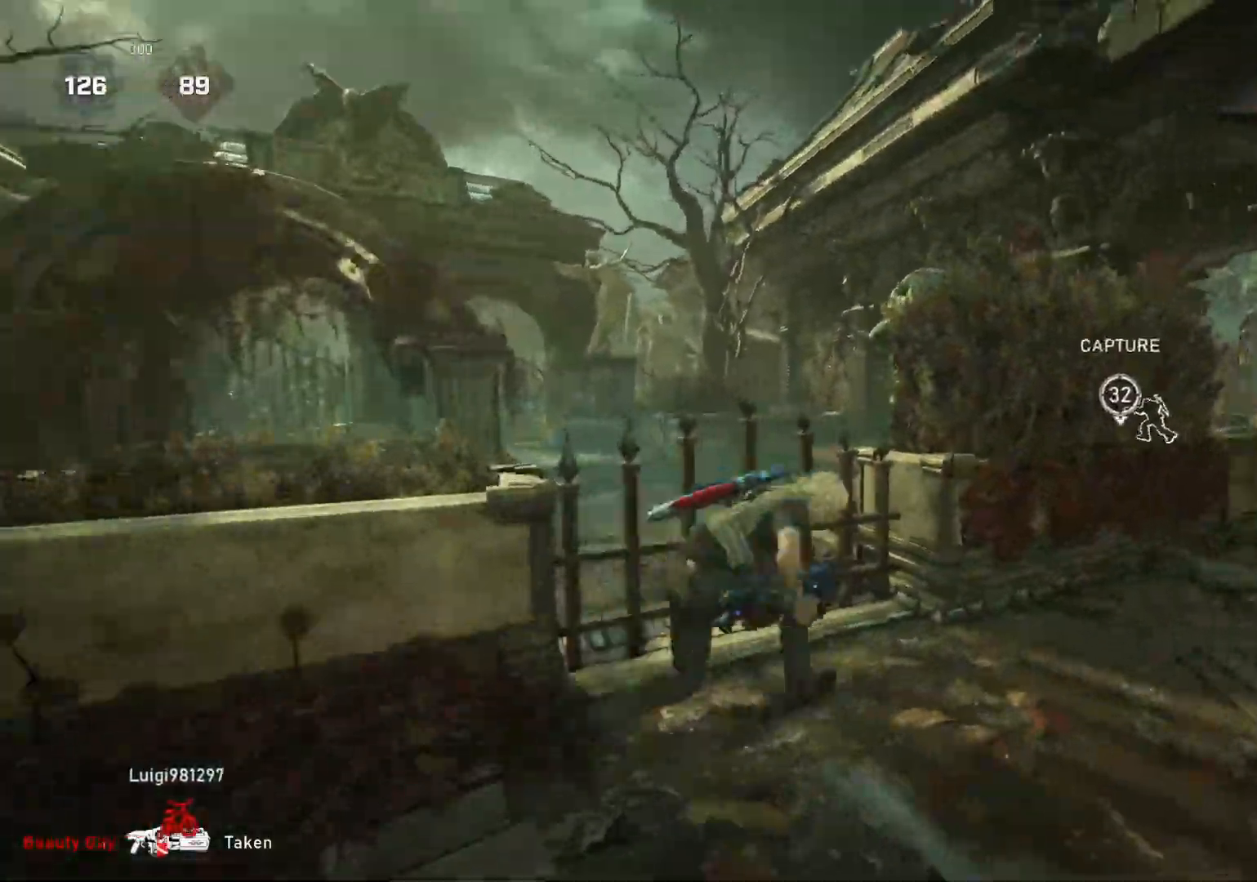
{"buttons": ["L1"], "left_stick": "up-right", "right_stick": "center", "events": [[17, "L1", "down"], [33, "left_stick", "up-right"], [133, "right_stick", "center"], [167, "R1", "down"], [250, "R1", "up"]]}
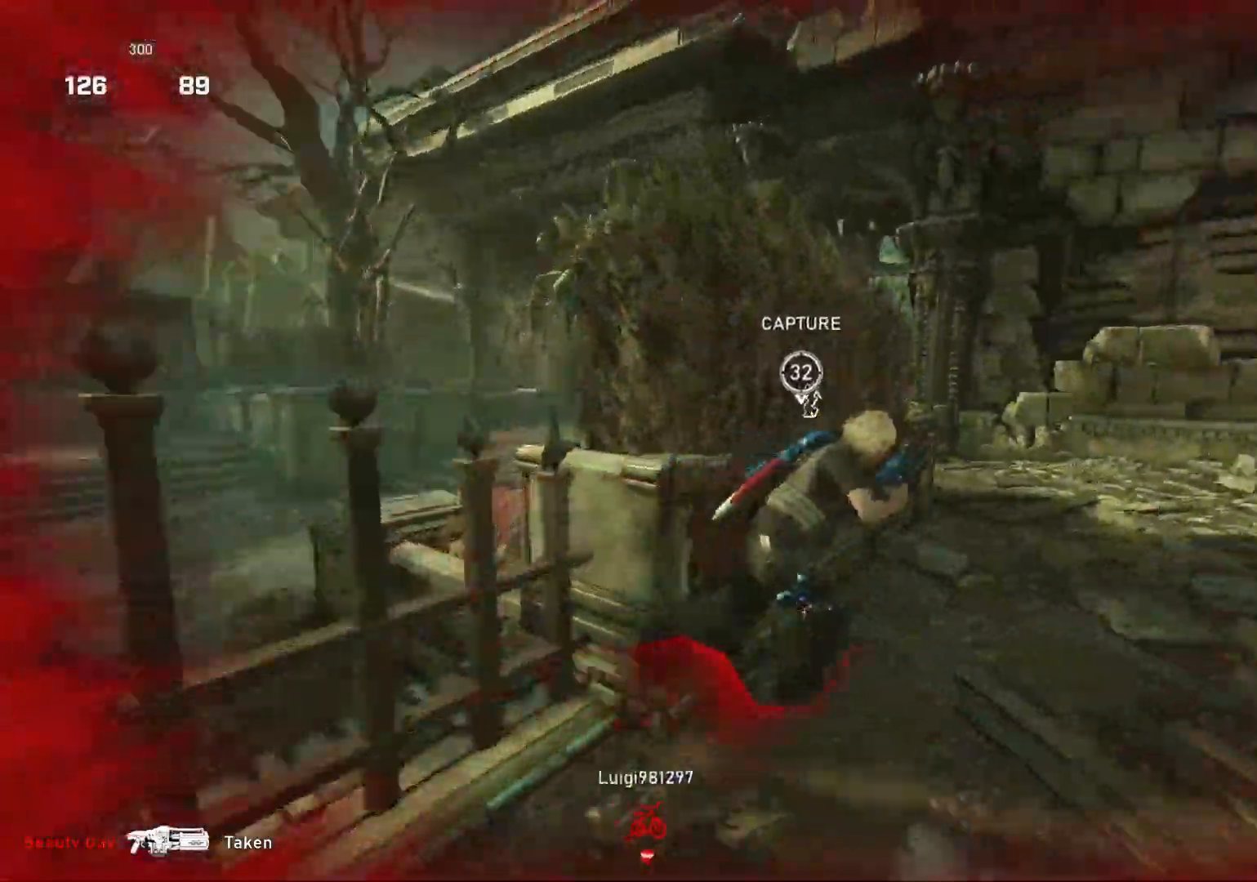
{"buttons": [], "left_stick": "up-right", "right_stick": "center", "events": [[133, "L1", "up"], [150, "right_stick", "down-right"], [233, "L1", "down"], [300, "L1", "up"], [300, "right_stick", "center"]]}
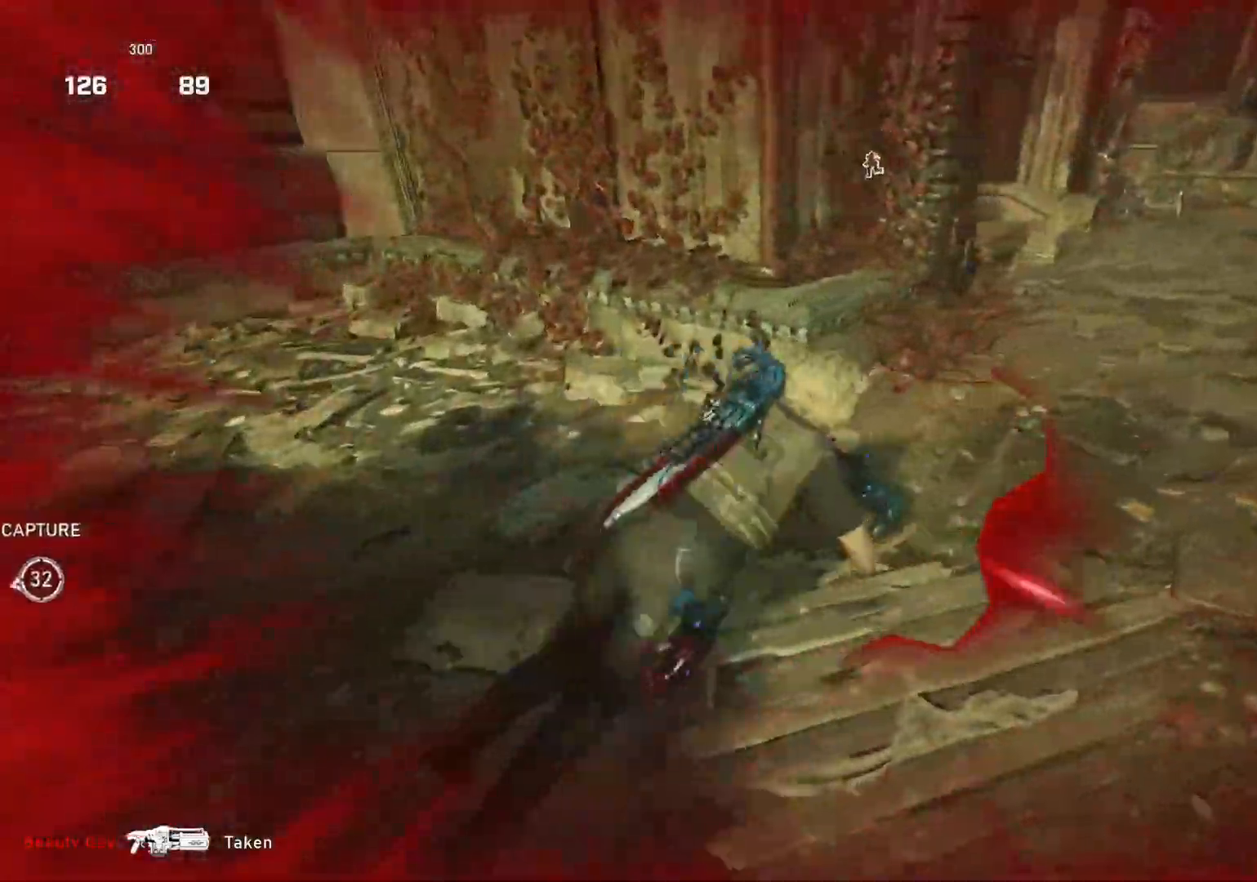
{"buttons": ["A", "L1"], "left_stick": "up", "right_stick": "center", "events": [[67, "right_stick", "right"], [117, "L1", "down"], [250, "R1", "down"], [317, "R1", "up"], [350, "left_stick", "up"], [433, "right_stick", "center"], [483, "A", "down"]]}
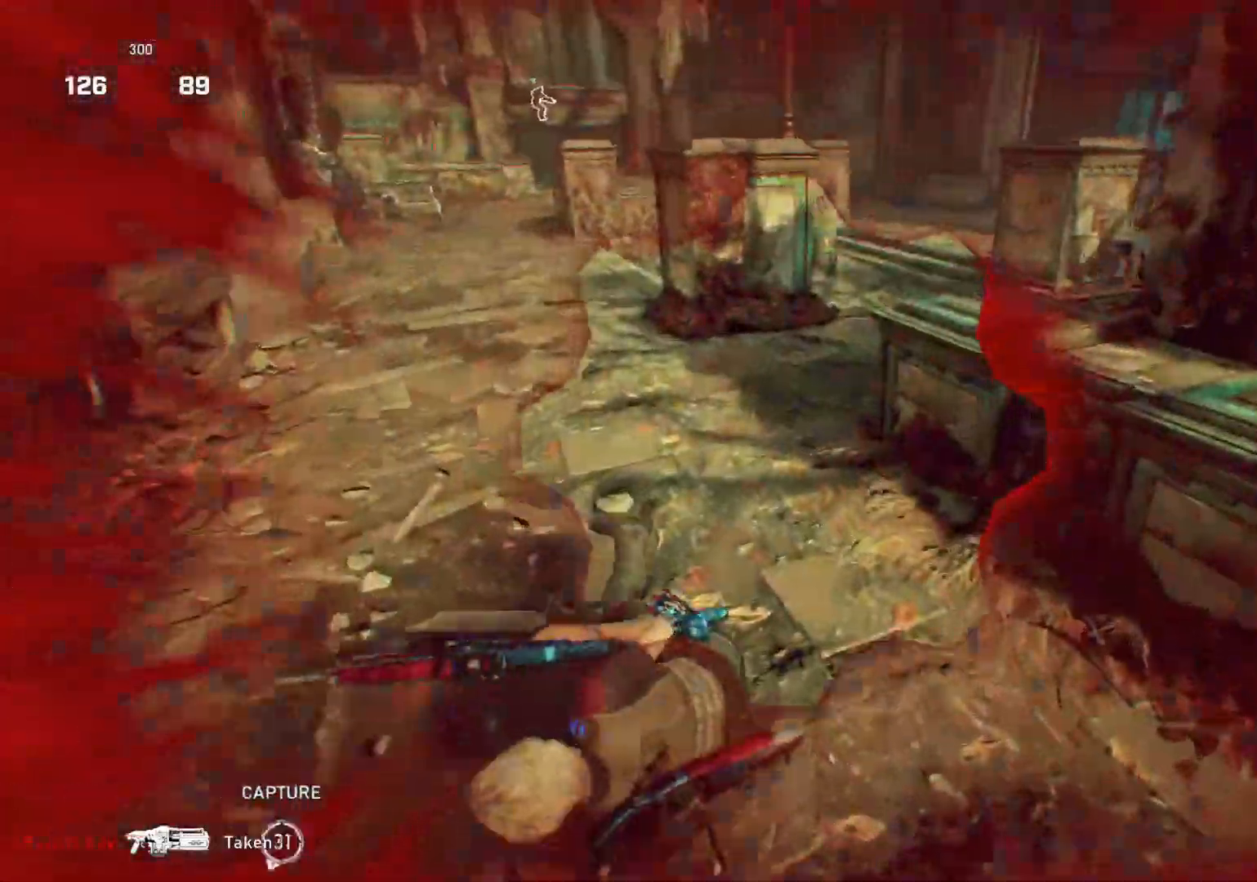
{"buttons": ["L1"], "left_stick": "up-right", "right_stick": "center", "events": [[133, "A", "up"], [333, "left_stick", "up-right"], [467, "DPAD_LEFT", "down"], [500, "DPAD_LEFT", "up"]]}
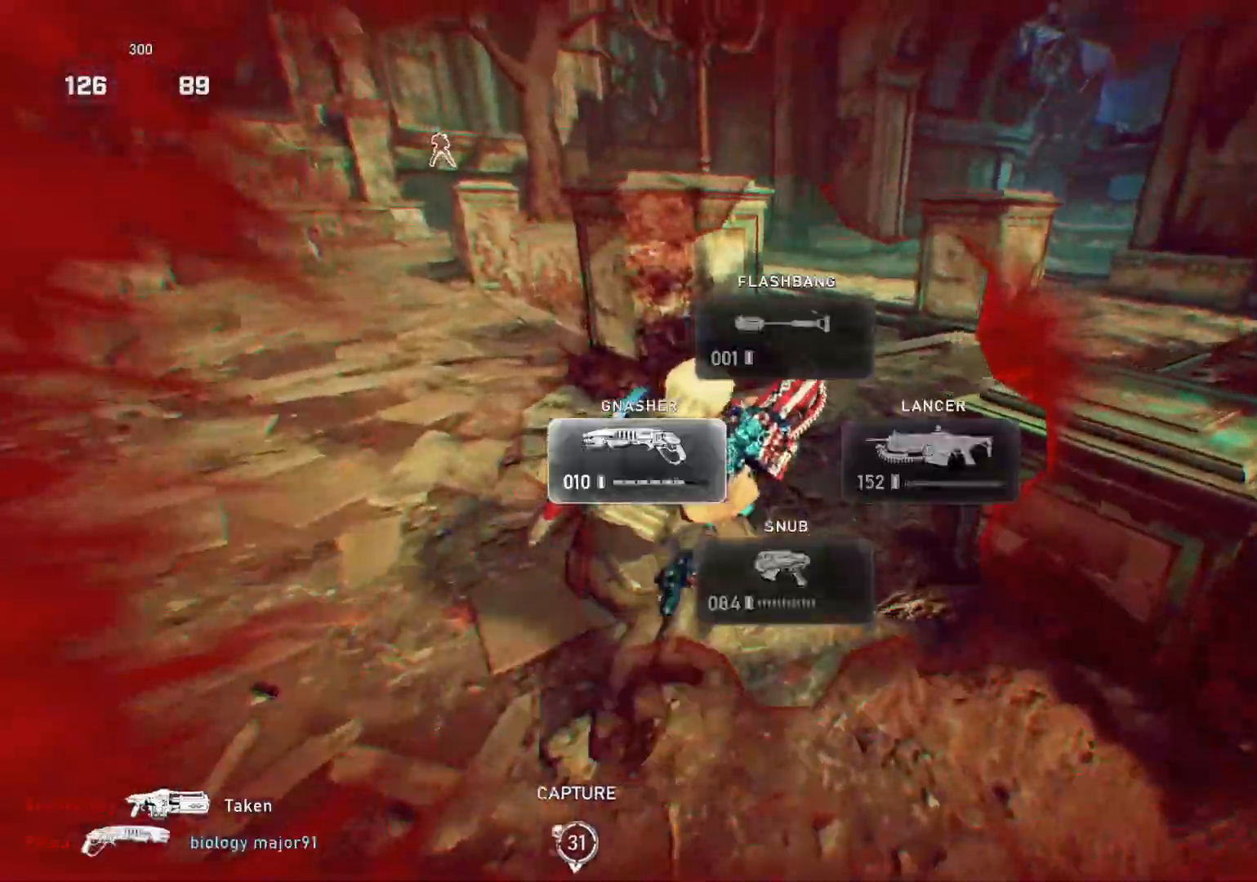
{"buttons": [], "left_stick": "up-right", "right_stick": "center", "events": [[183, "L1", "up"], [233, "L1", "down"], [250, "right_stick", "down-right"], [300, "L1", "up"], [400, "right_stick", "center"]]}
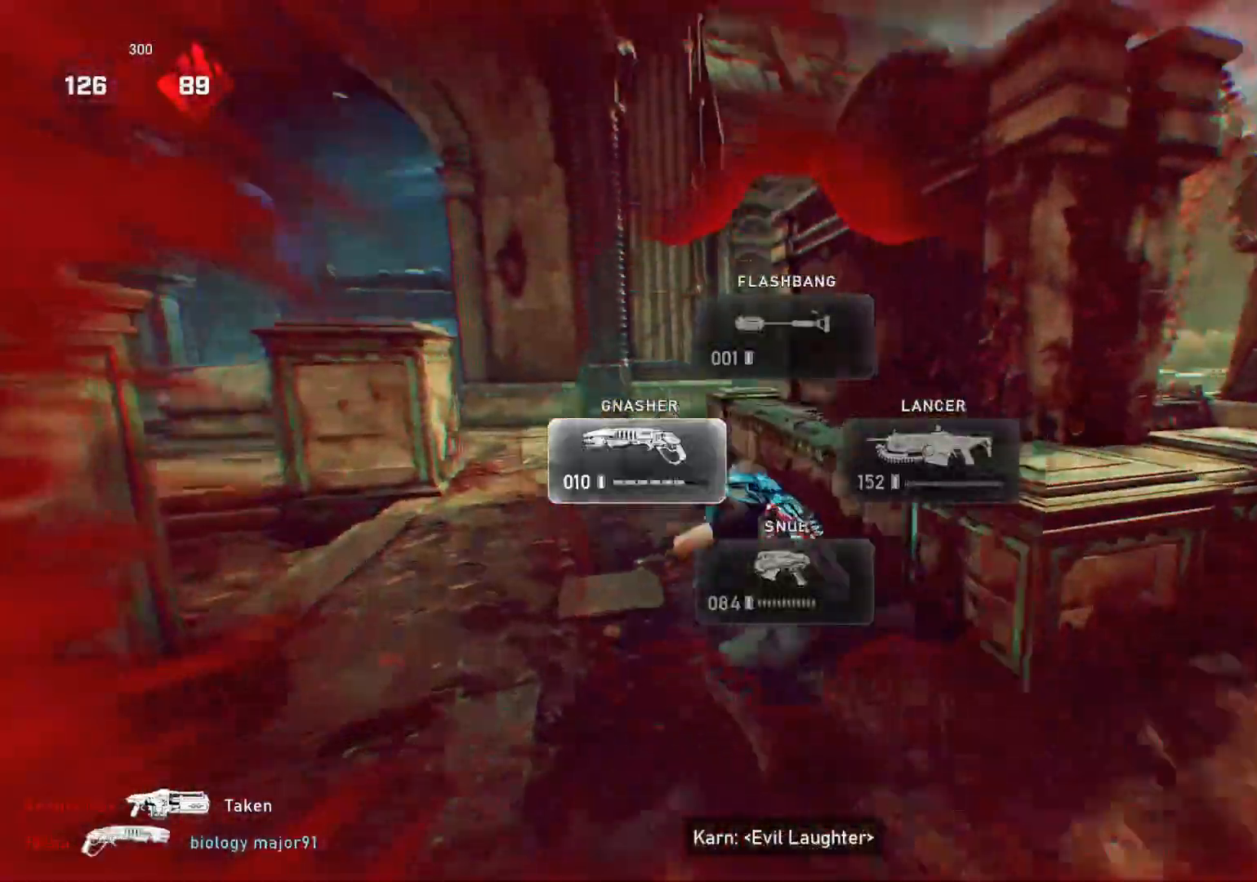
{"buttons": [], "left_stick": "down-right", "right_stick": "center", "events": [[17, "right_stick", "down"], [33, "left_stick", "center"], [150, "left_stick", "down-right"], [150, "right_stick", "right"], [233, "right_stick", "center"]]}
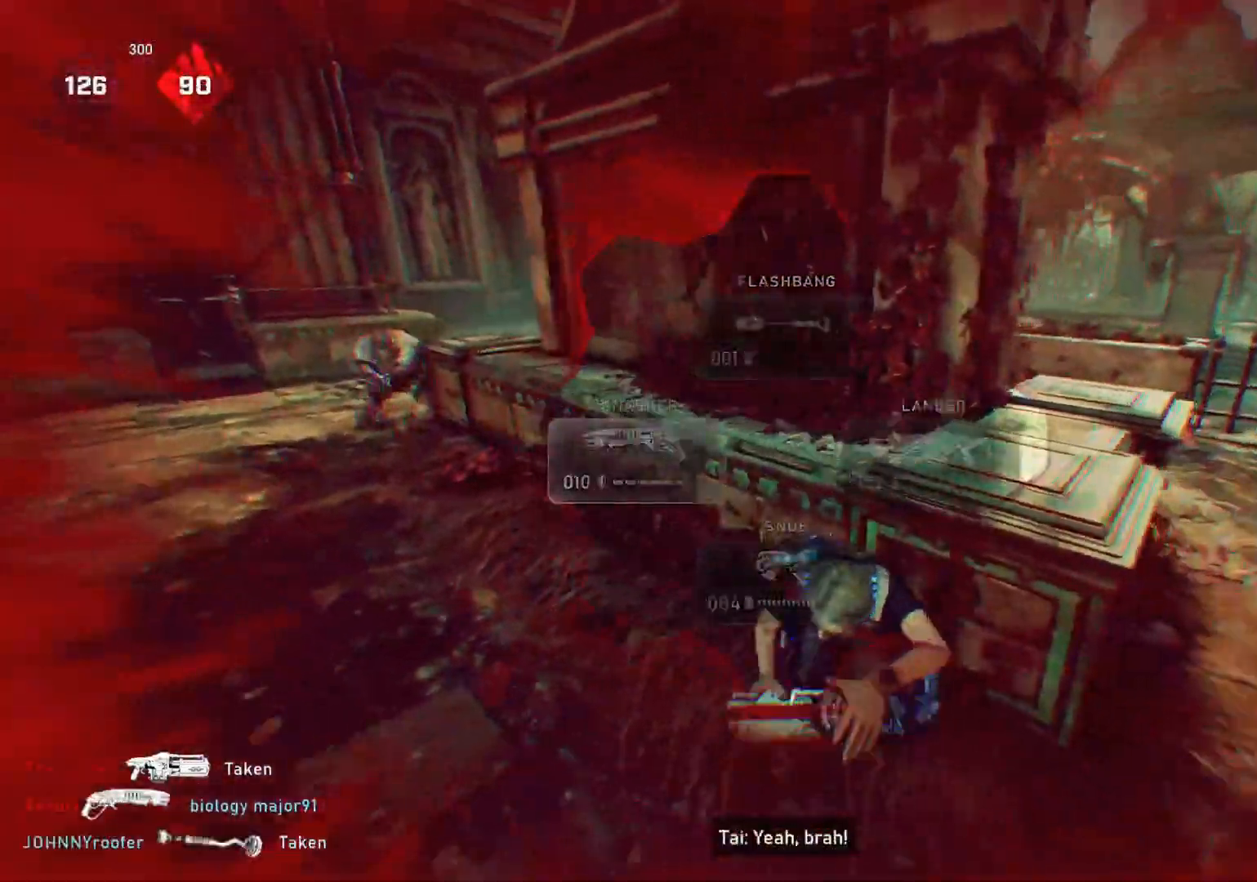
{"buttons": ["L1"], "left_stick": "up", "right_stick": "center", "events": [[117, "L1", "down"], [133, "left_stick", "up"], [200, "right_stick", "left"], [433, "right_stick", "center"]]}
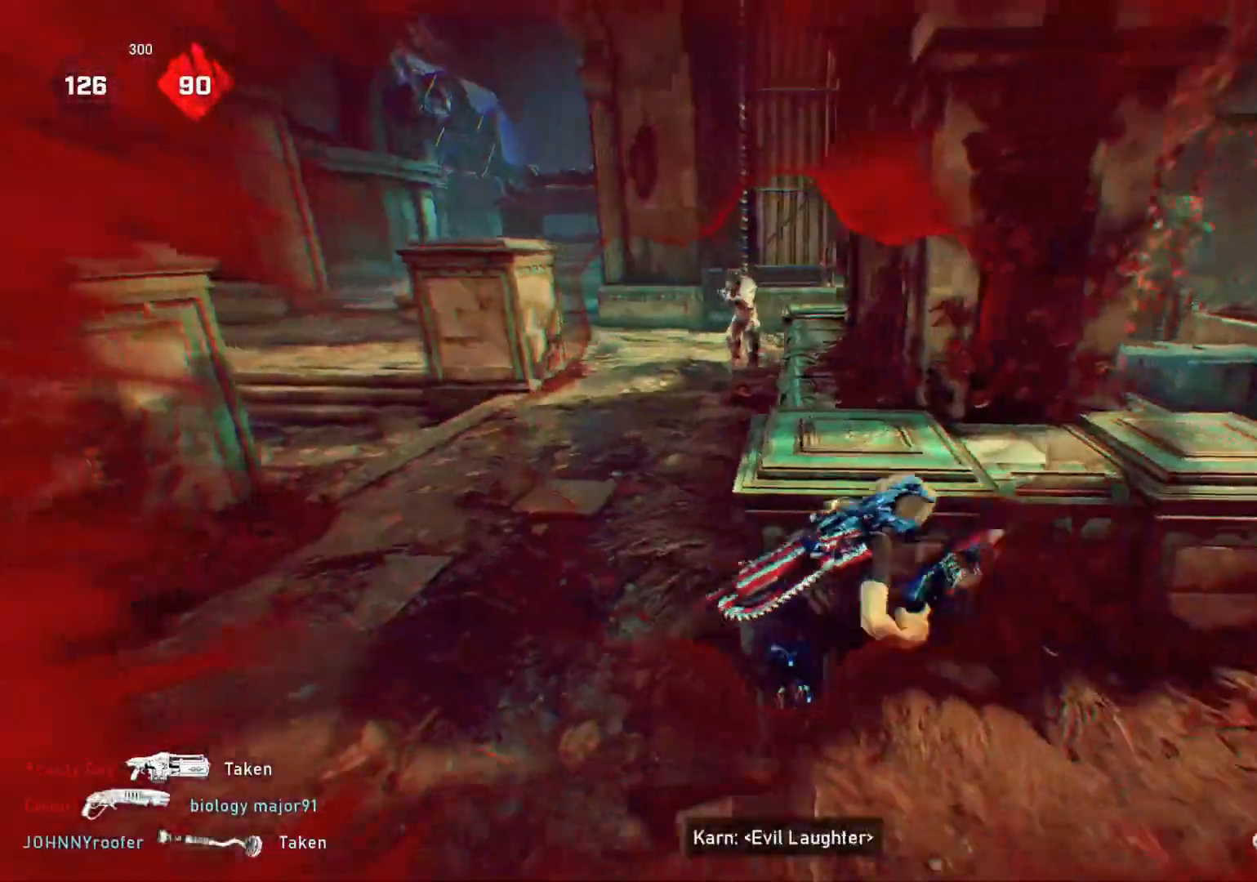
{"buttons": [], "left_stick": "center", "right_stick": "left", "events": [[67, "left_stick", "up-left"], [83, "L1", "up"], [167, "right_stick", "down-left"], [183, "L1", "down"], [217, "right_stick", "center"], [417, "L1", "up"], [417, "left_stick", "center"], [417, "right_stick", "down-left"], [467, "right_stick", "left"]]}
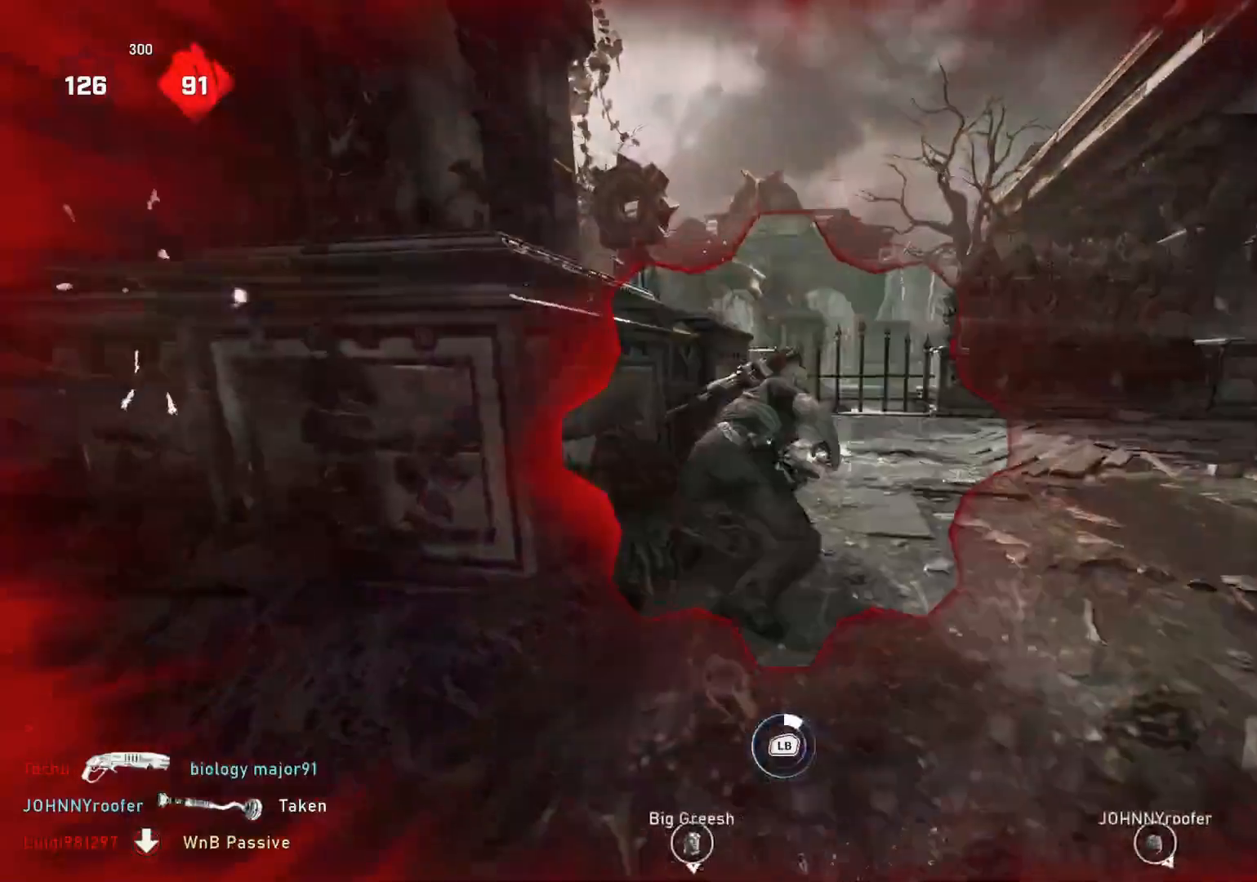
{"buttons": ["L1"], "left_stick": "down", "right_stick": "left", "events": [[317, "left_stick", "down"], [467, "L1", "down"]]}
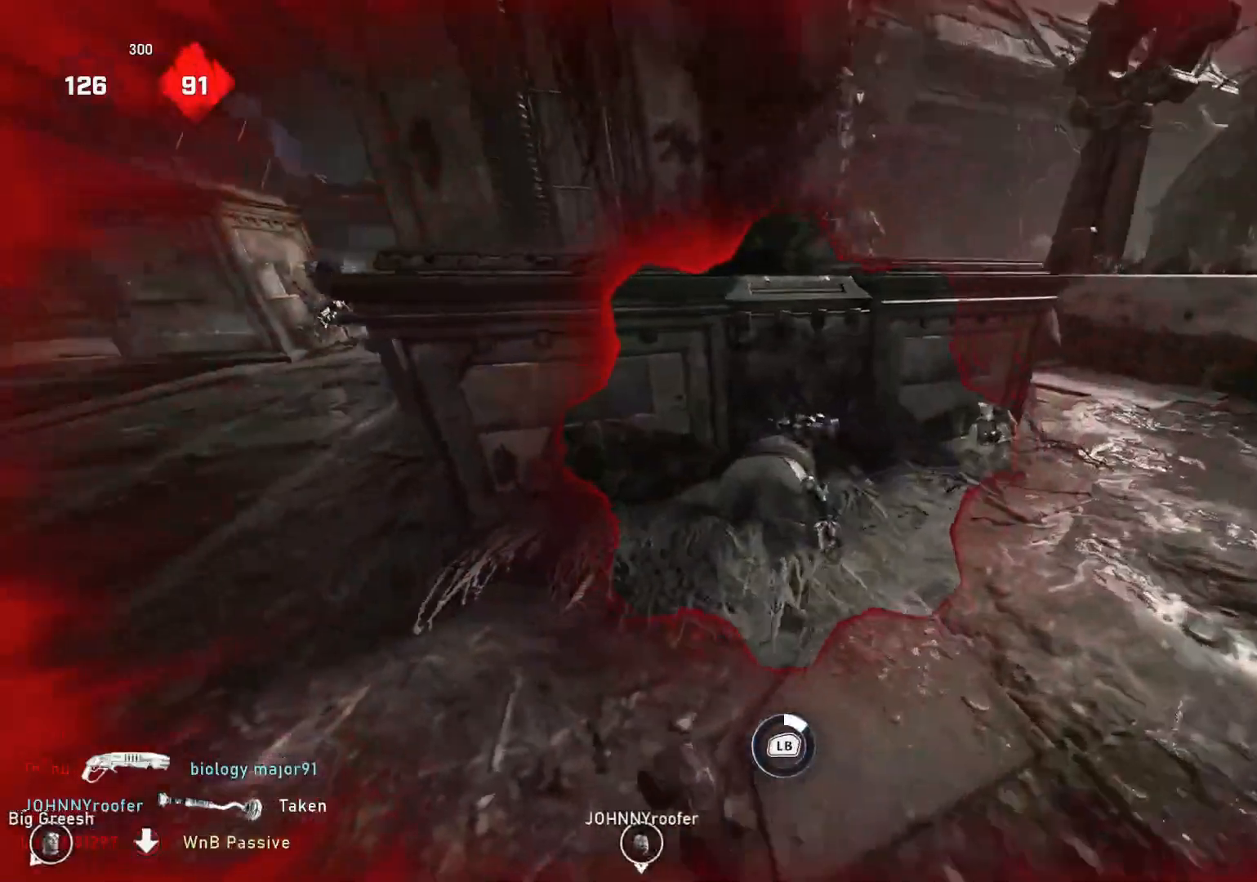
{"buttons": ["L1"], "left_stick": "down", "right_stick": "center", "events": [[33, "right_stick", "center"]]}
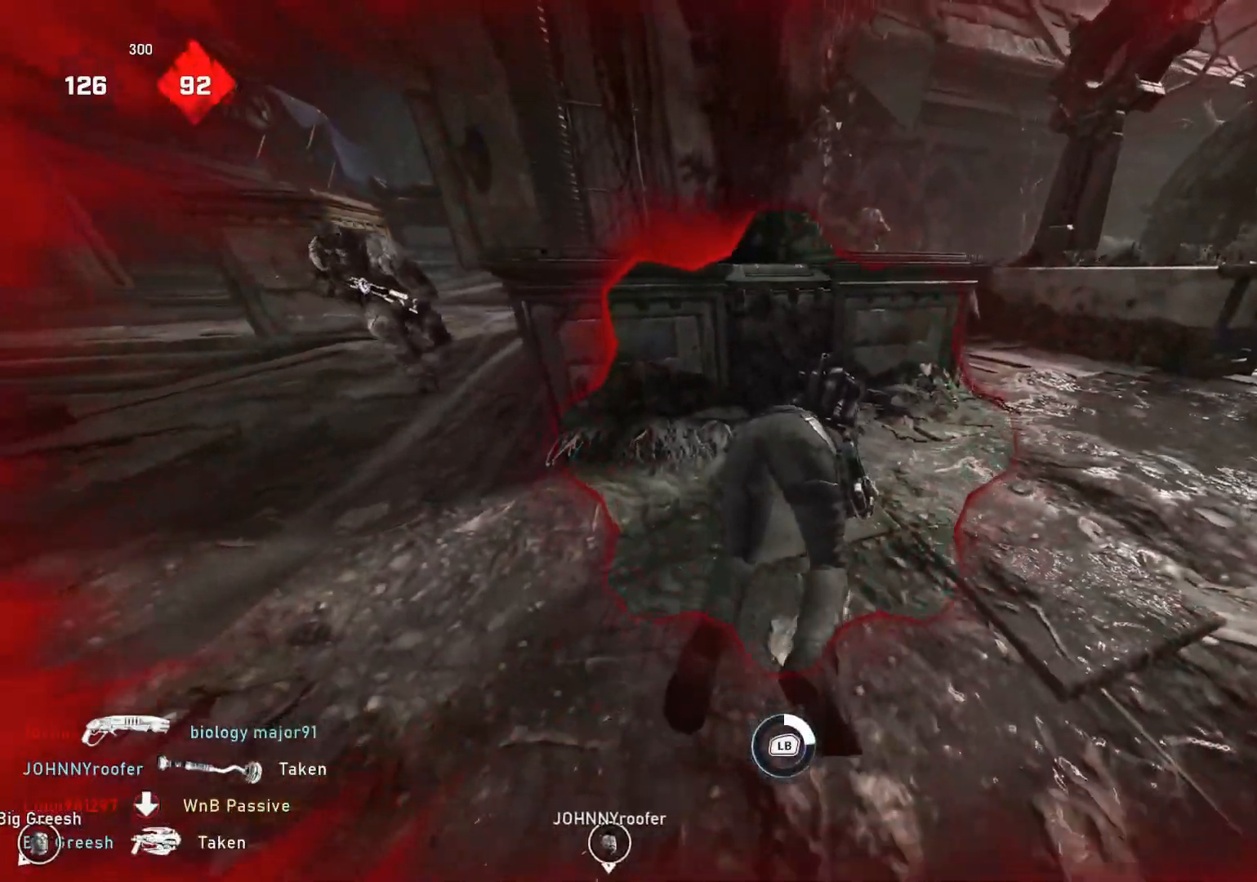
{"buttons": ["L1"], "left_stick": "down", "right_stick": "center", "events": [[50, "right_stick", "left"], [183, "right_stick", "center"], [317, "right_stick", "left"], [450, "right_stick", "center"]]}
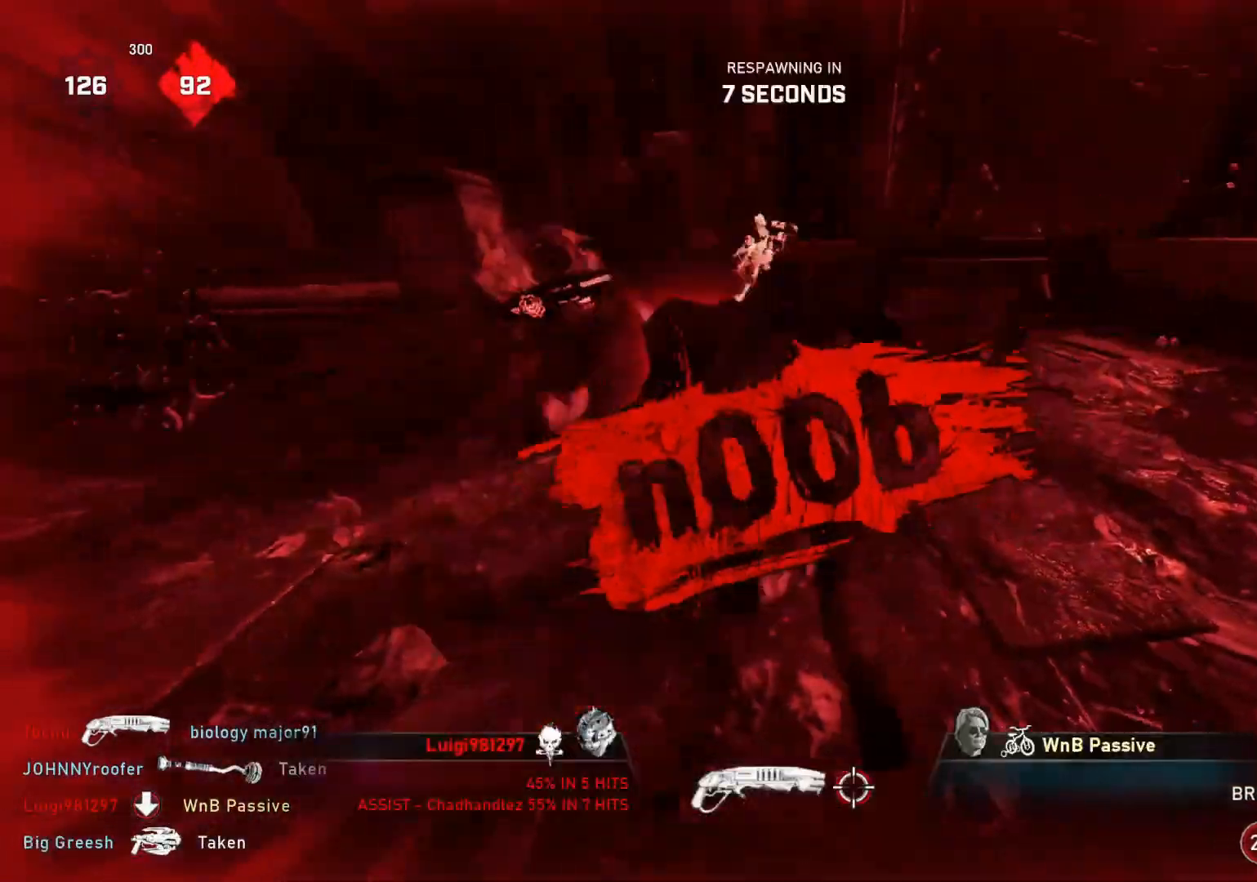
{"buttons": [], "left_stick": "center", "right_stick": "center", "events": [[83, "right_stick", "left"], [150, "right_stick", "center"], [167, "L1", "up"], [183, "left_stick", "center"]]}
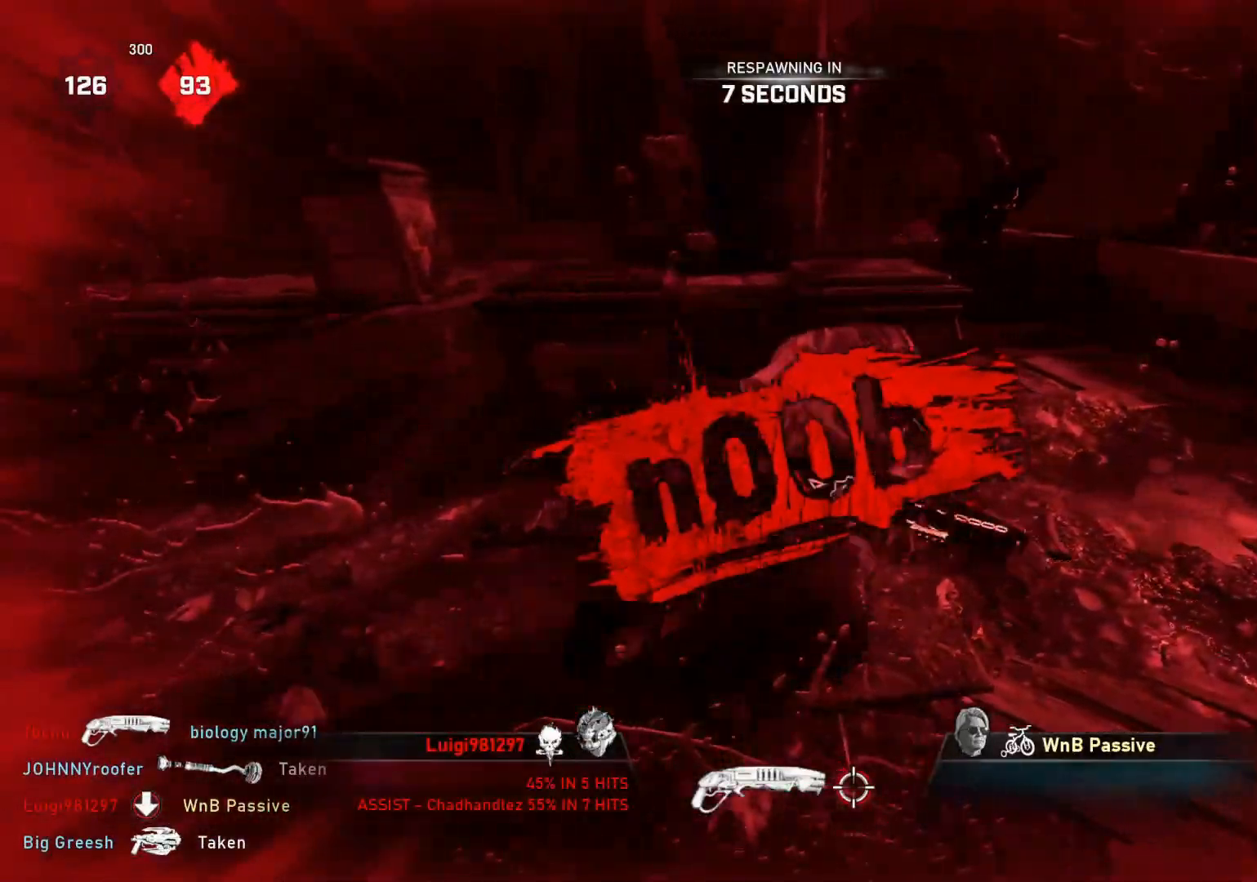
{"buttons": [], "left_stick": "center", "right_stick": "center", "events": []}
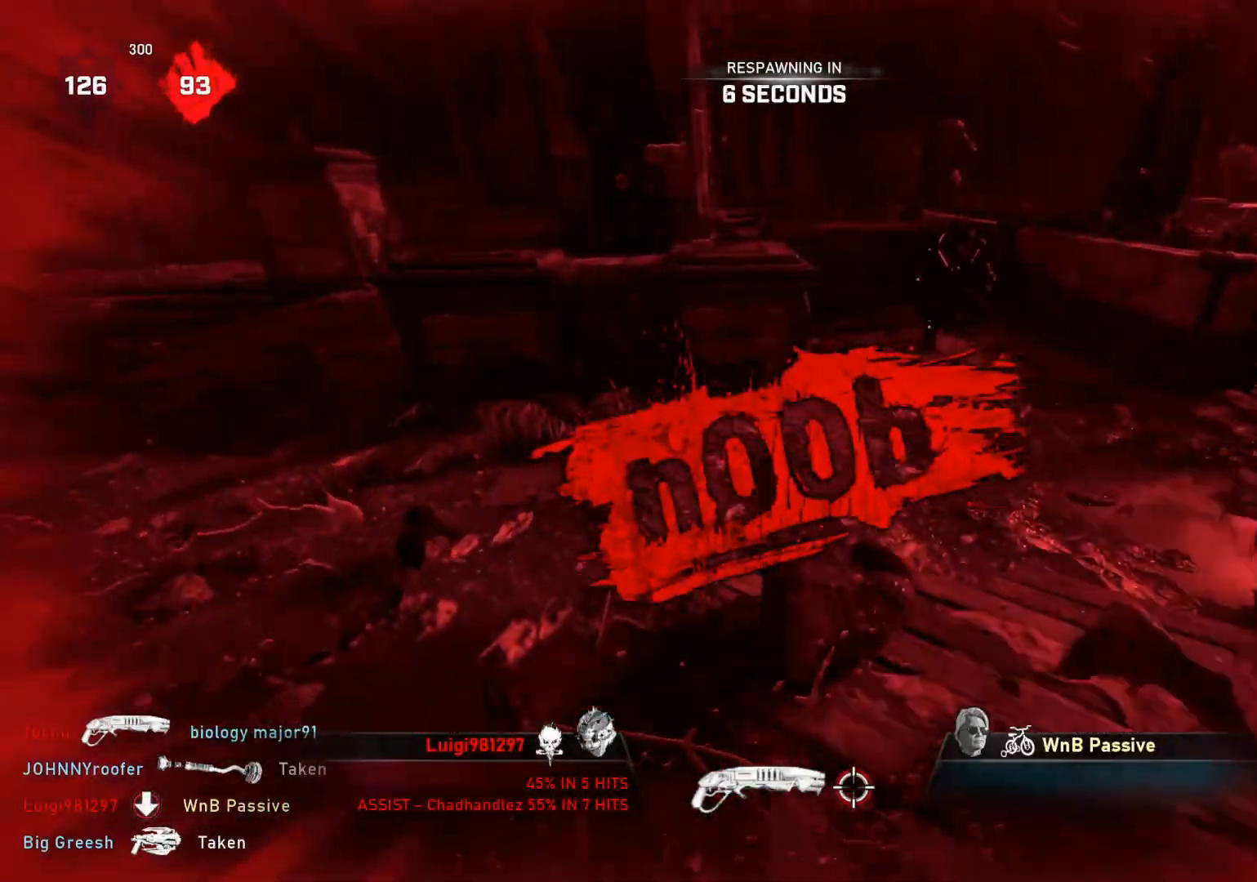
{"buttons": [], "left_stick": "center", "right_stick": "center", "events": [[283, "SELECT", "down"], [333, "SELECT", "up"]]}
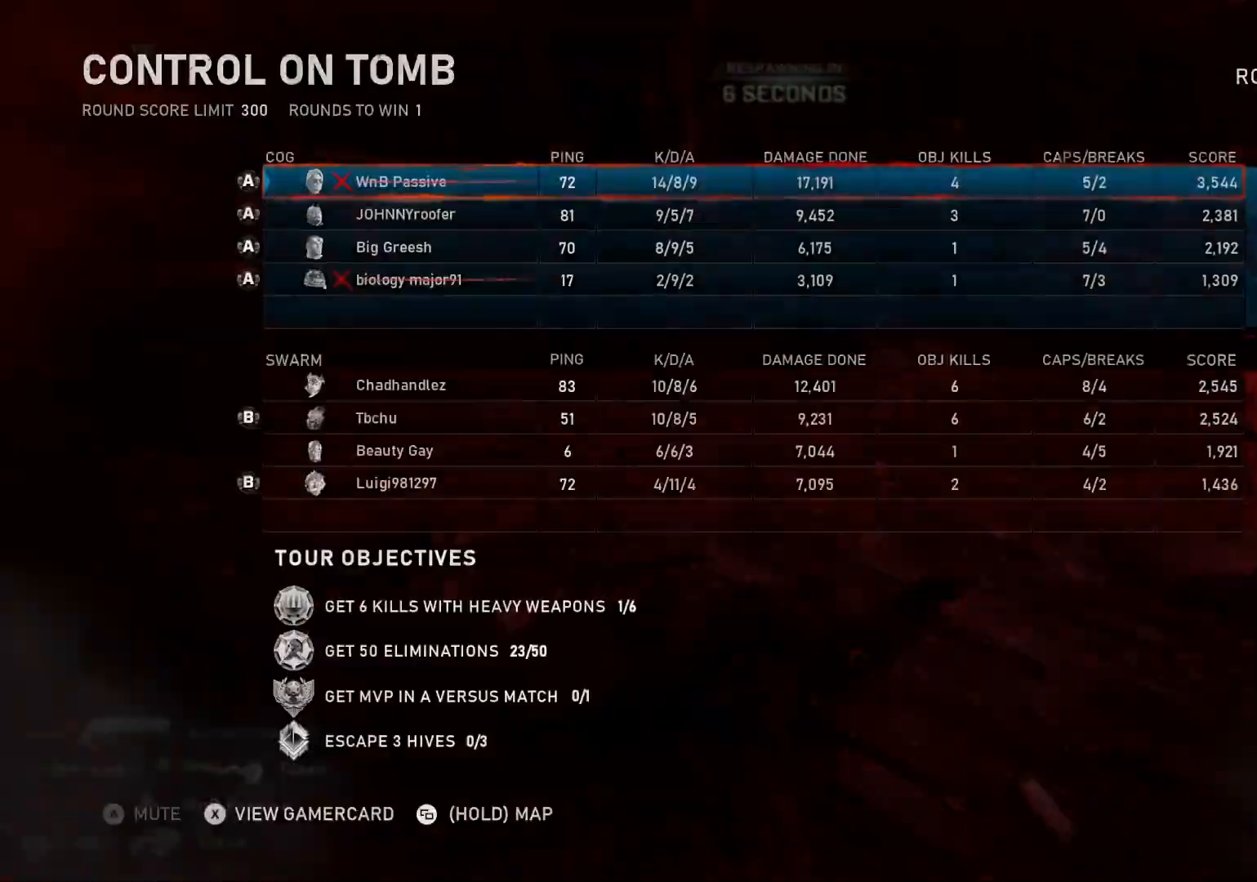
{"buttons": ["SELECT"], "left_stick": "center", "right_stick": "center", "events": [[483, "SELECT", "down"]]}
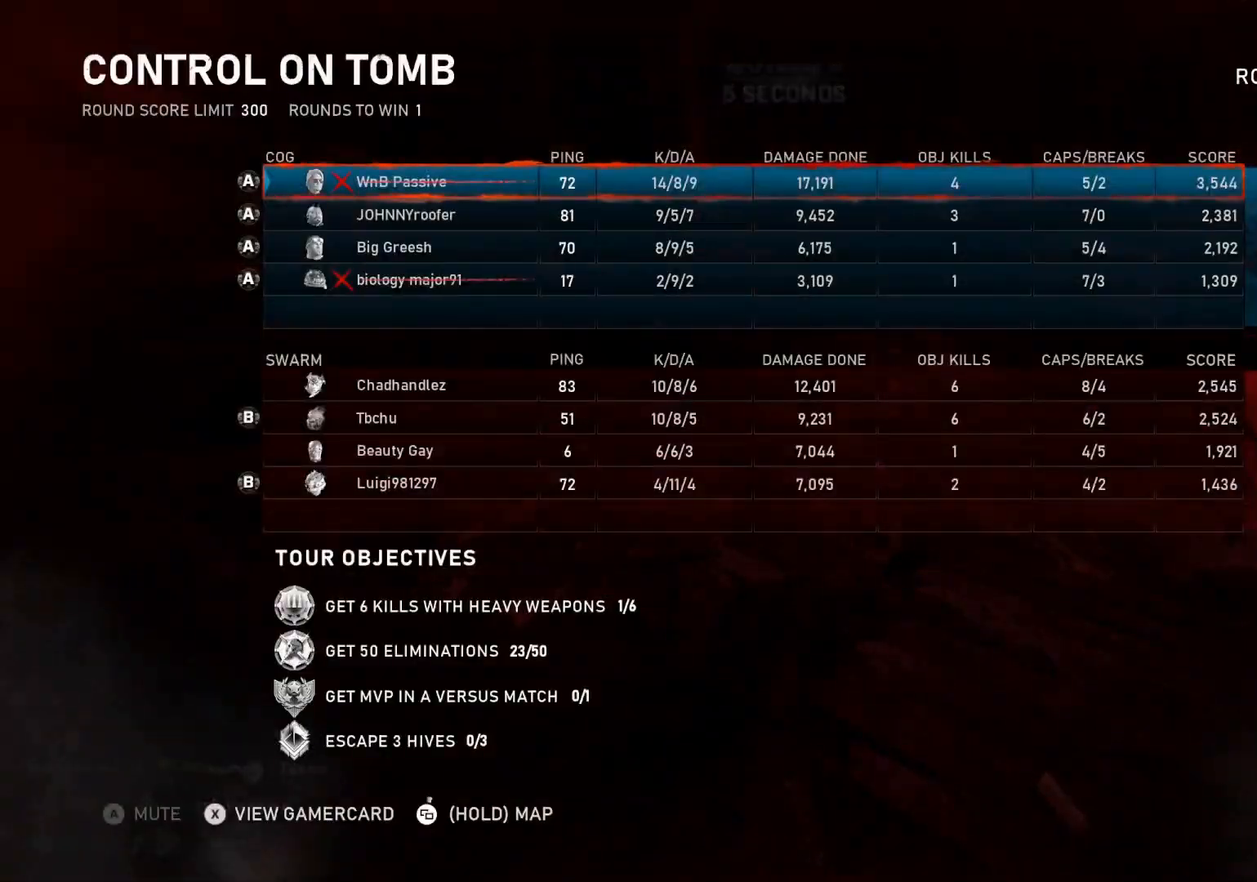
{"buttons": [], "left_stick": "center", "right_stick": "center", "events": [[17, "SELECT", "up"]]}
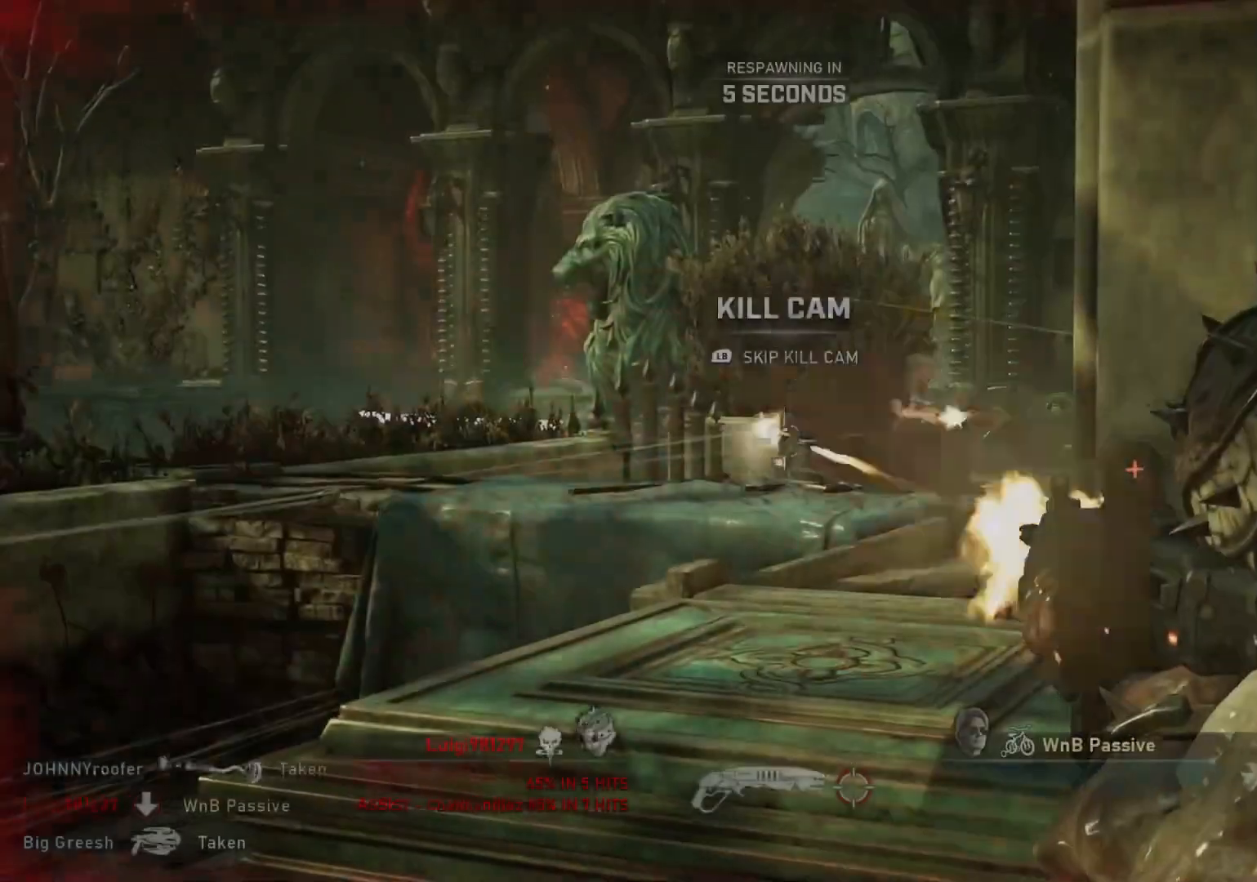
{"buttons": ["L1"], "left_stick": "center", "right_stick": "center", "events": [[33, "L1", "down"], [50, "X", "down"], [500, "X", "up"]]}
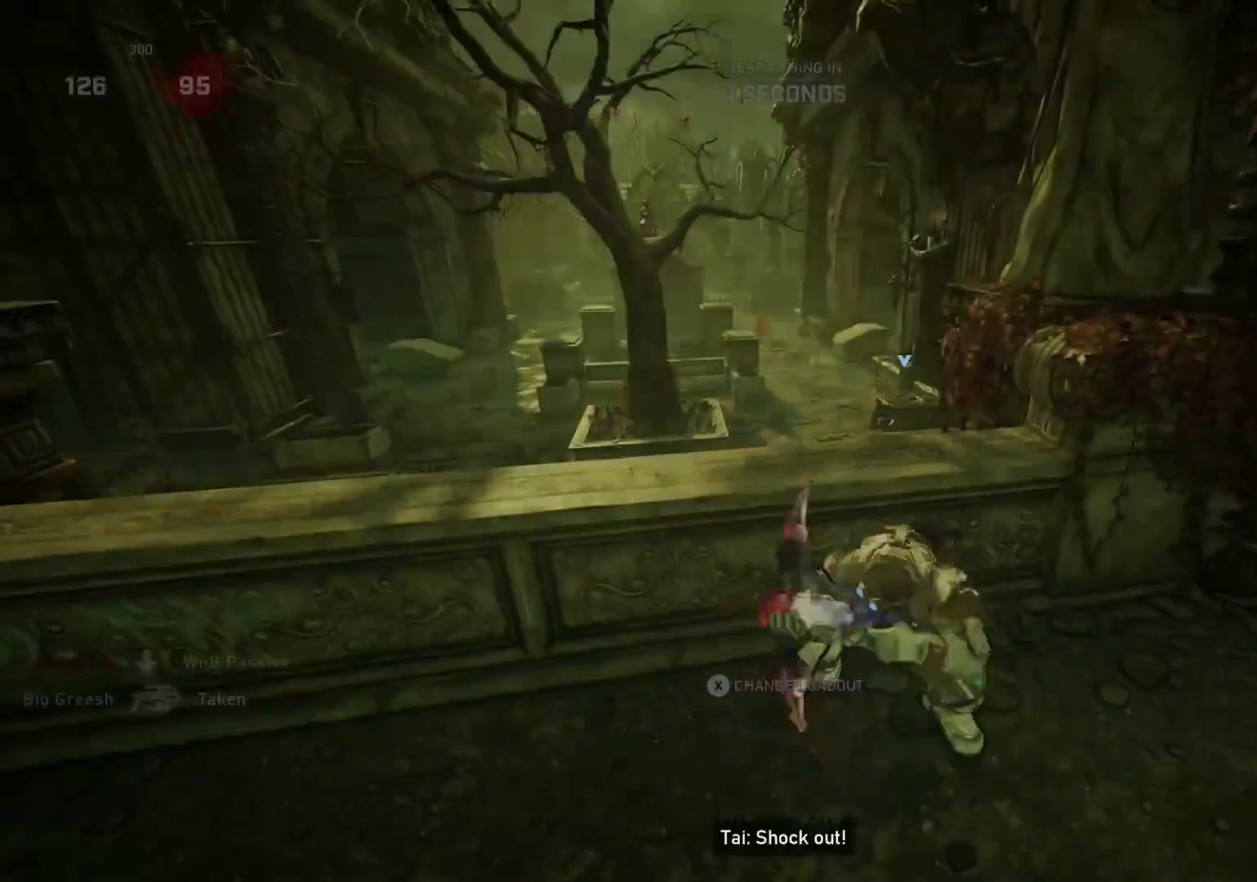
{"buttons": [], "left_stick": "center", "right_stick": "center", "events": [[17, "L1", "up"]]}